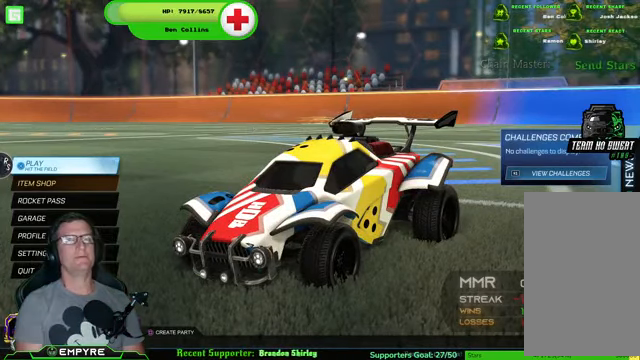
Gameplay with a controller (PlayStation layout); each line is a JSON object with the inputs held at the frame after it. "events" lists button and stick changes between this image and that frame as [ms after this image, input, new state], when the widget could be followed in between. Not read: L1 L3.
{"buttons": [], "left_stick": "center", "right_stick": "center", "events": [[100, "R2", "down"], [266, "R2", "up"]]}
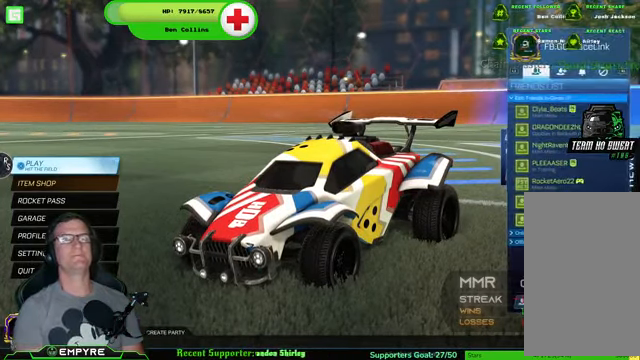
{"buttons": [], "left_stick": "center", "right_stick": "center", "events": []}
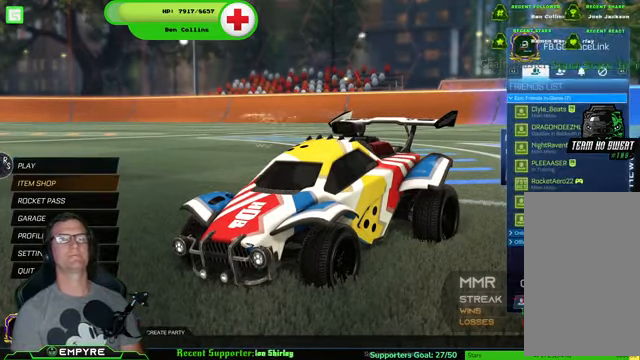
{"buttons": [], "left_stick": "center", "right_stick": "center", "events": []}
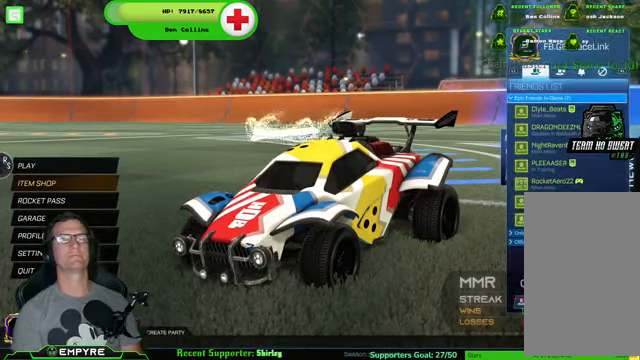
{"buttons": [], "left_stick": "center", "right_stick": "center", "events": []}
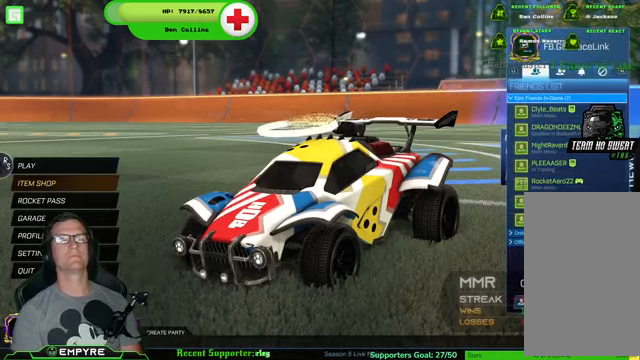
{"buttons": [], "left_stick": "center", "right_stick": "center", "events": [[367, "DPAD_DOWN", "down"], [400, "DPAD_DOWN", "up"]]}
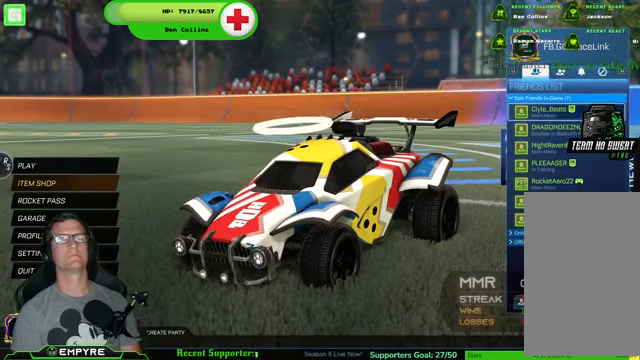
{"buttons": [], "left_stick": "center", "right_stick": "center", "events": [[67, "DPAD_DOWN", "down"], [167, "DPAD_DOWN", "up"], [234, "DPAD_DOWN", "down"], [334, "DPAD_DOWN", "up"], [400, "DPAD_DOWN", "down"], [467, "DPAD_DOWN", "up"]]}
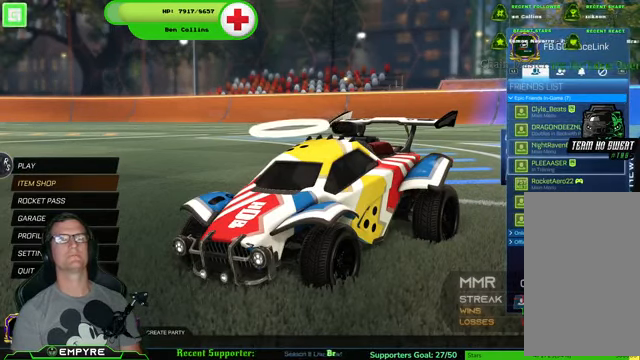
{"buttons": [], "left_stick": "center", "right_stick": "center", "events": [[334, "DPAD_DOWN", "down"], [434, "DPAD_DOWN", "up"]]}
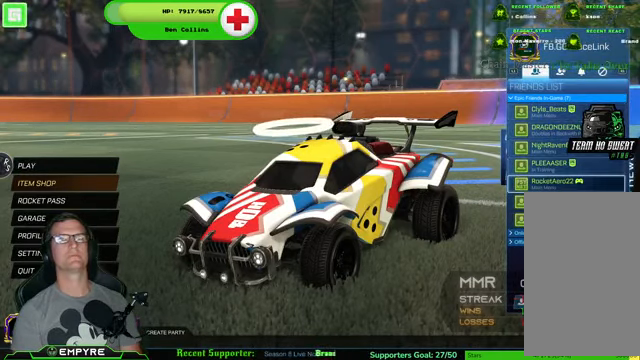
{"buttons": [], "left_stick": "center", "right_stick": "center", "events": []}
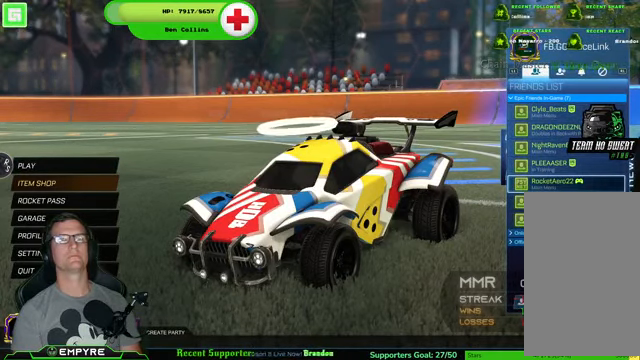
{"buttons": [], "left_stick": "center", "right_stick": "center", "events": []}
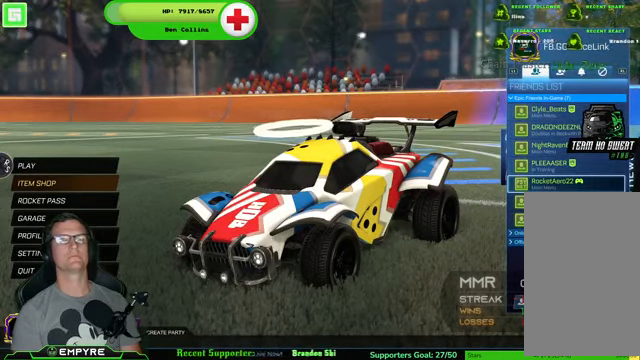
{"buttons": [], "left_stick": "center", "right_stick": "center", "events": []}
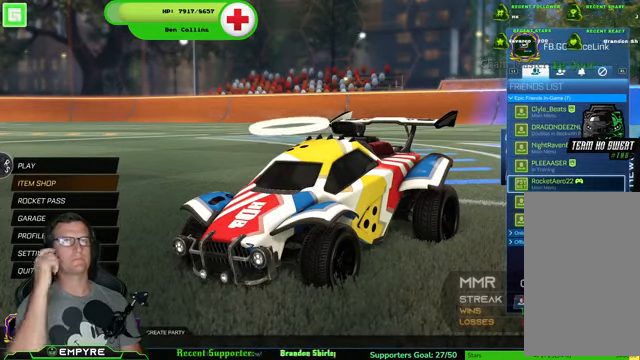
{"buttons": [], "left_stick": "center", "right_stick": "center", "events": []}
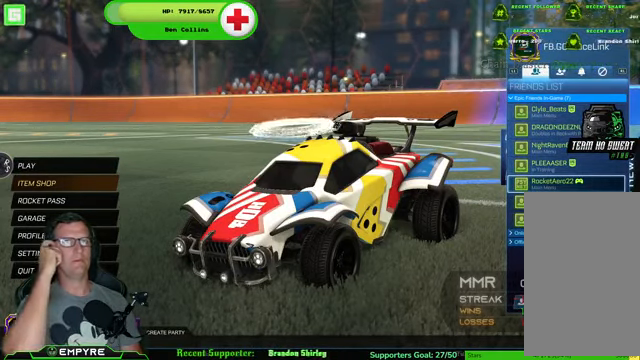
{"buttons": [], "left_stick": "center", "right_stick": "center", "events": []}
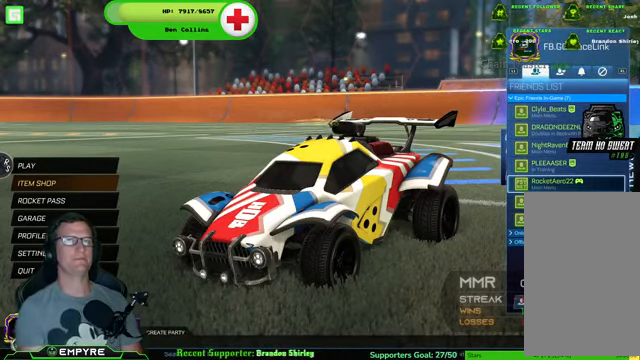
{"buttons": [], "left_stick": "center", "right_stick": "center", "events": []}
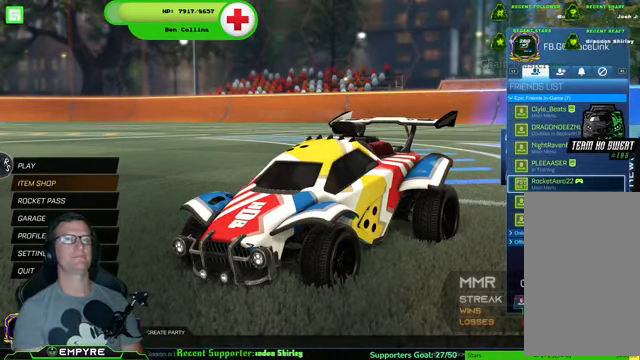
{"buttons": [], "left_stick": "center", "right_stick": "center", "events": [[34, "CROSS", "down"], [134, "CROSS", "up"]]}
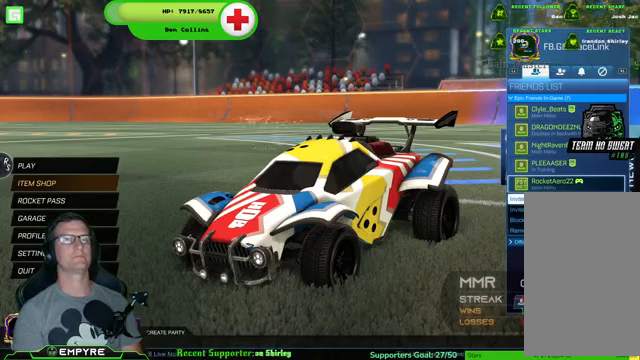
{"buttons": [], "left_stick": "center", "right_stick": "center", "events": []}
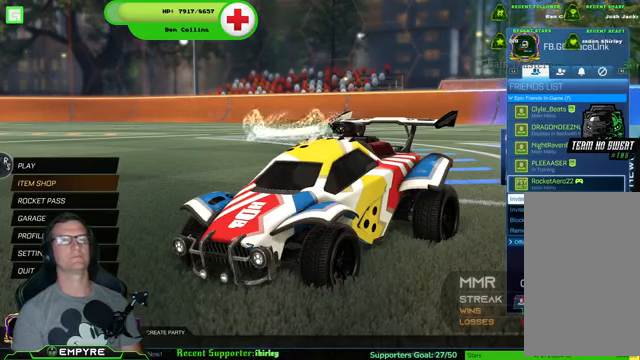
{"buttons": [], "left_stick": "center", "right_stick": "center", "events": [[33, "CROSS", "down"], [167, "CROSS", "up"]]}
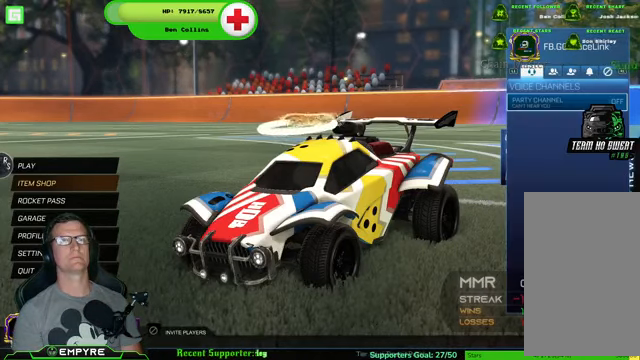
{"buttons": [], "left_stick": "center", "right_stick": "center", "events": []}
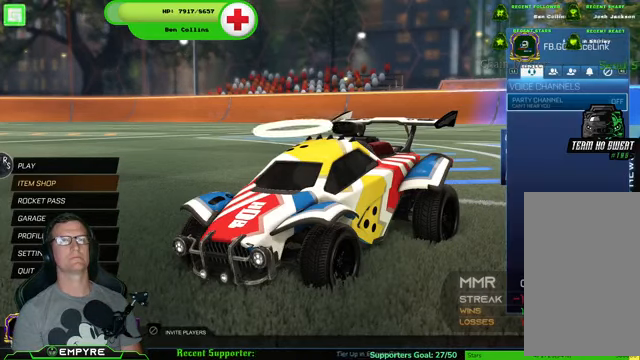
{"buttons": [], "left_stick": "center", "right_stick": "center", "events": []}
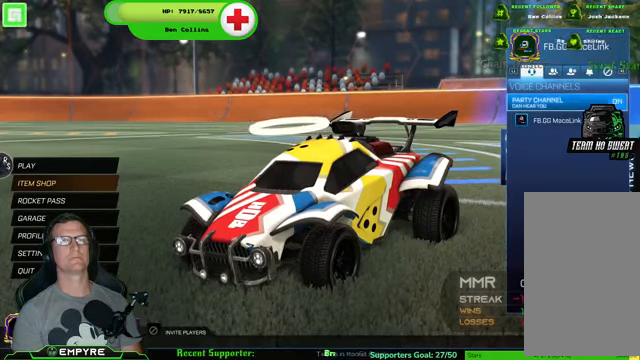
{"buttons": [], "left_stick": "center", "right_stick": "center", "events": []}
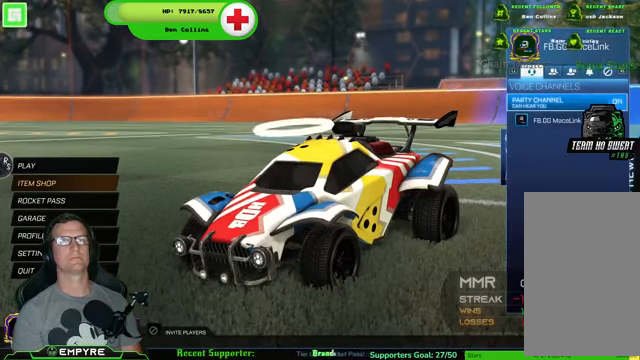
{"buttons": [], "left_stick": "center", "right_stick": "center", "events": [[300, "CIRCLE", "down"], [467, "CIRCLE", "up"]]}